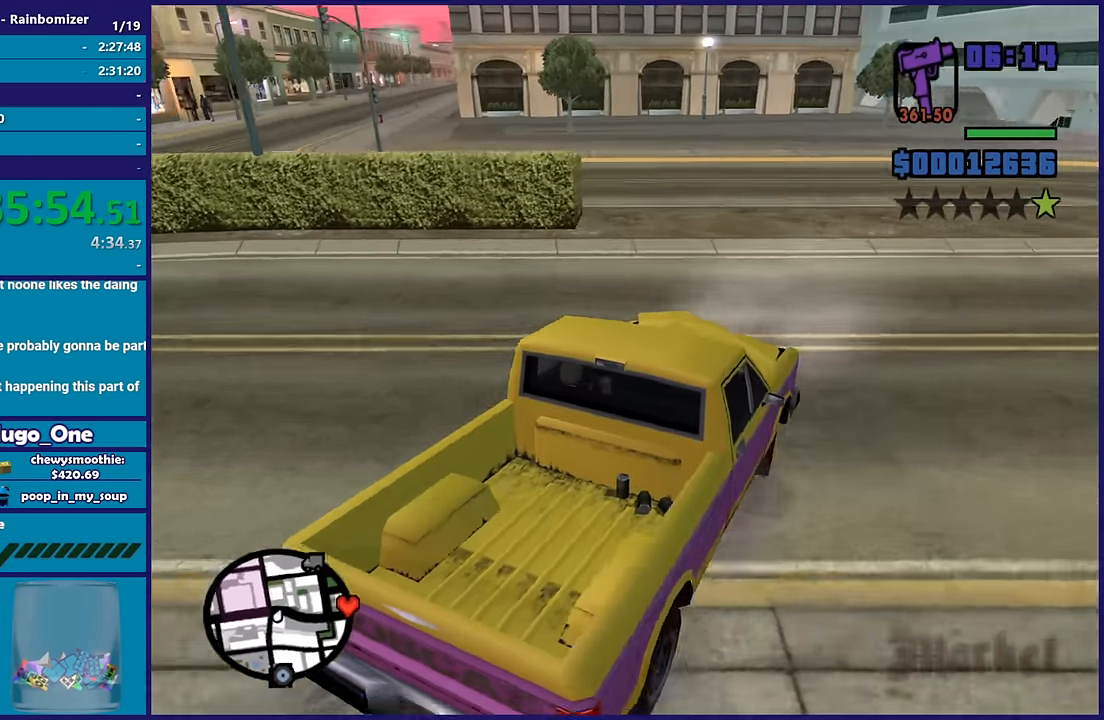
Gameplay with a controller (Xbox layout); each line is a JSON object with the inputs held at the frame after it. "button_events" lists button changes between this image and that frame as [ms after this image, input, new state], when the widget could be followed in between (sticks are given only as held states).
{"buttons": ["R2"], "left_stick": "left", "right_stick": "left", "button_events": [[50, "L2", "up"], [317, "R2", "down"]]}
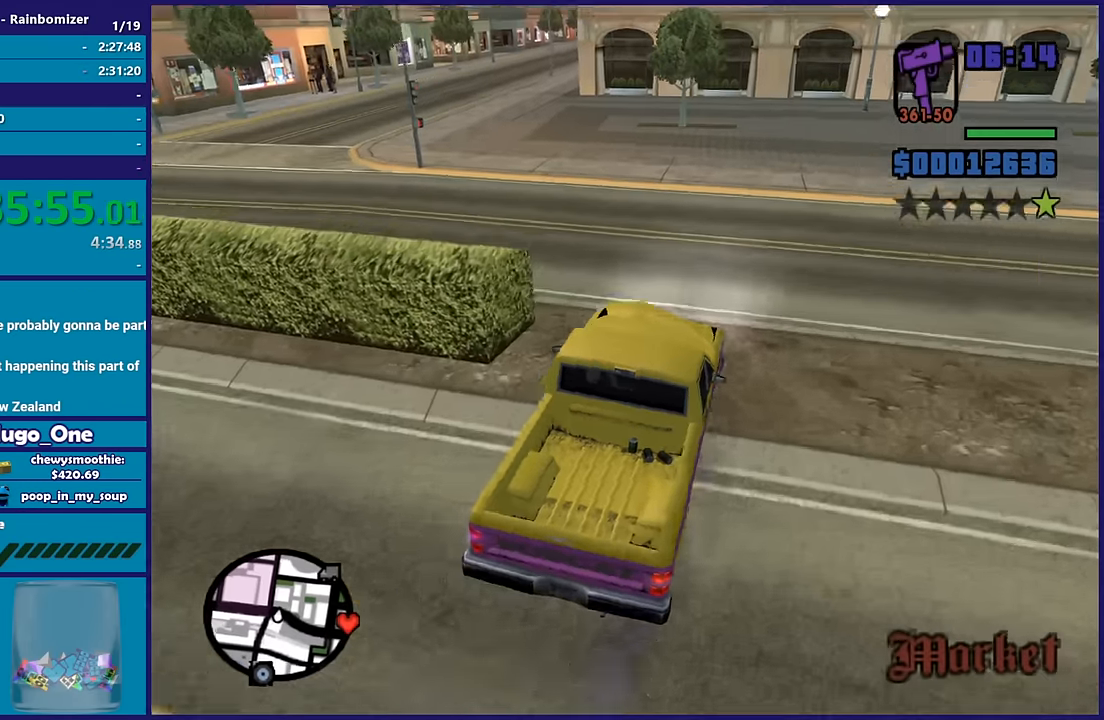
{"buttons": ["R2"], "left_stick": "center", "right_stick": "down-left", "button_events": []}
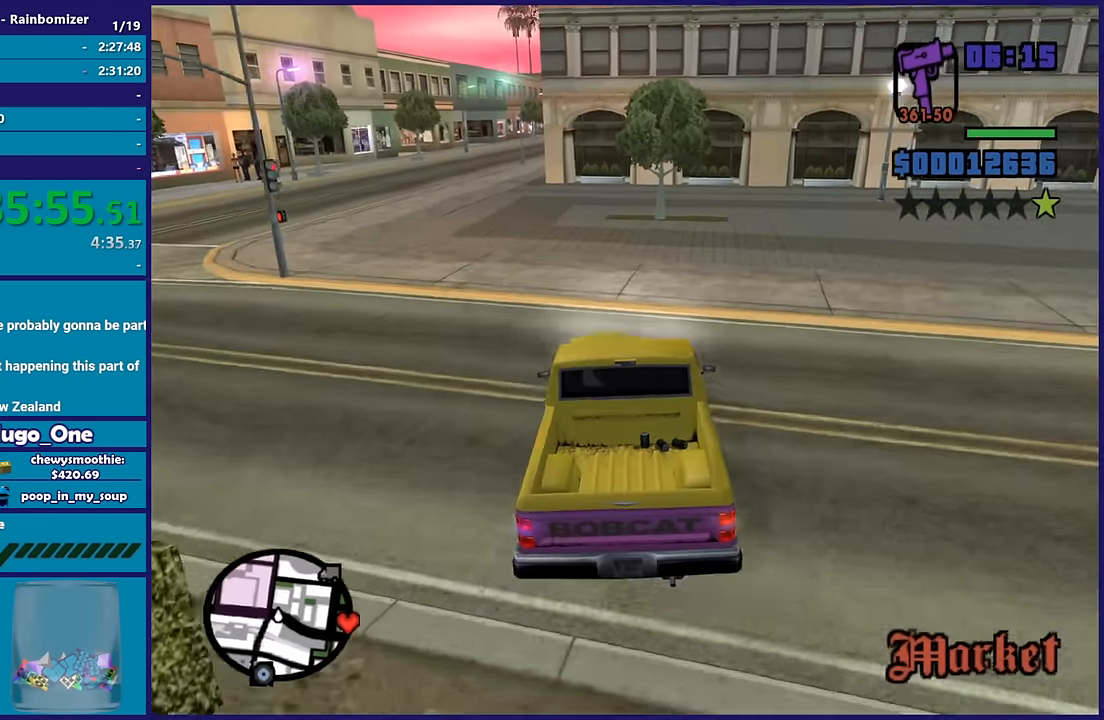
{"buttons": ["R2"], "left_stick": "center", "right_stick": "left", "button_events": []}
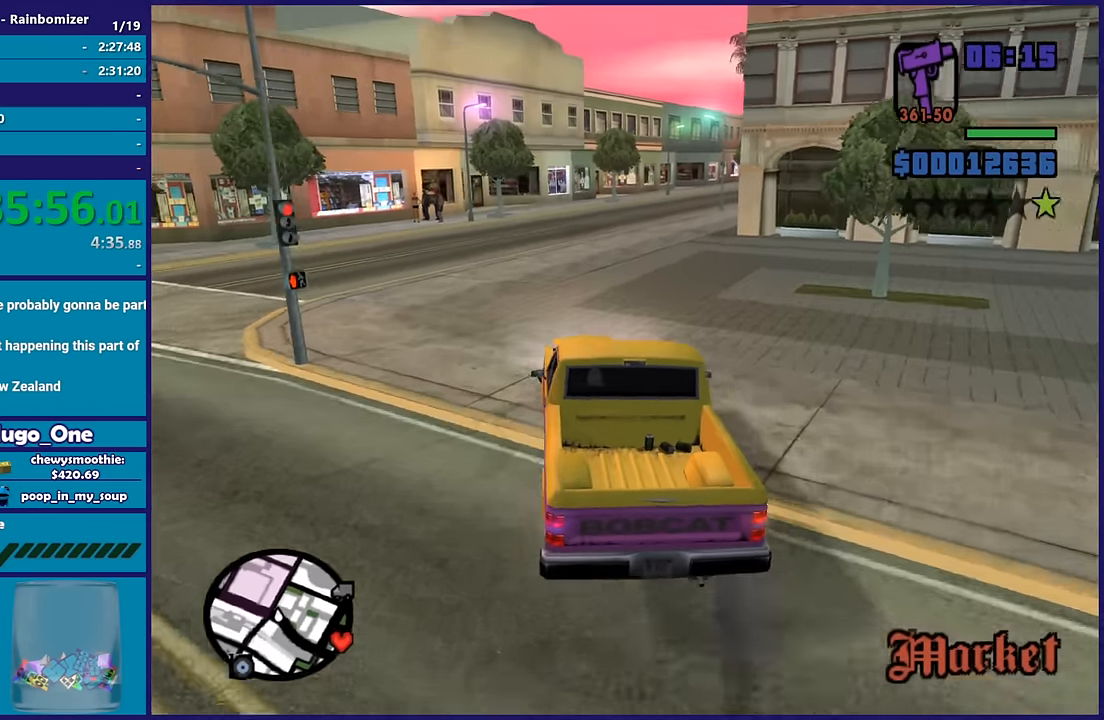
{"buttons": ["R2"], "left_stick": "center", "right_stick": "center", "button_events": []}
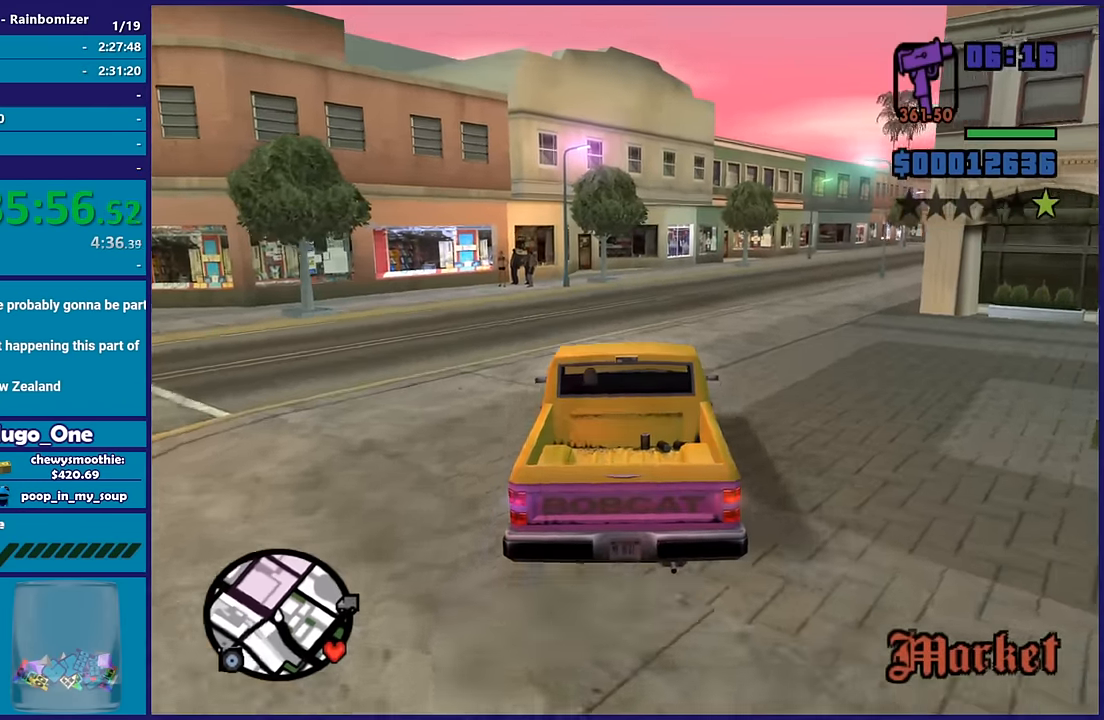
{"buttons": ["R2"], "left_stick": "center", "right_stick": "down-left", "button_events": []}
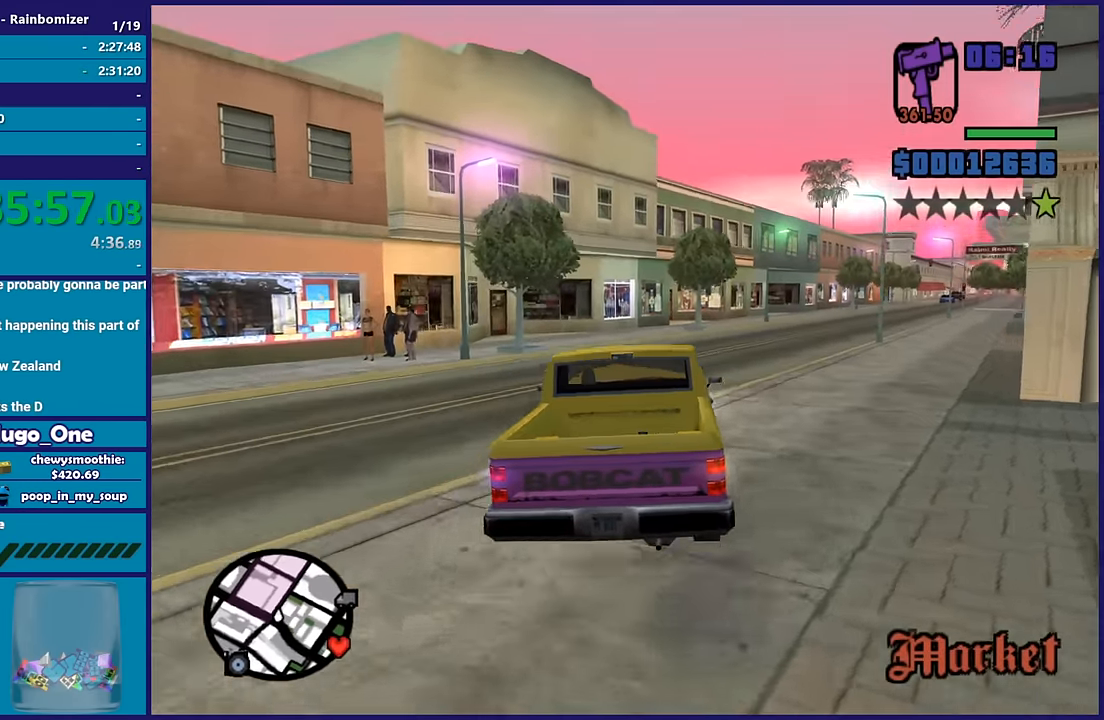
{"buttons": ["R2"], "left_stick": "right", "right_stick": "up-right", "button_events": []}
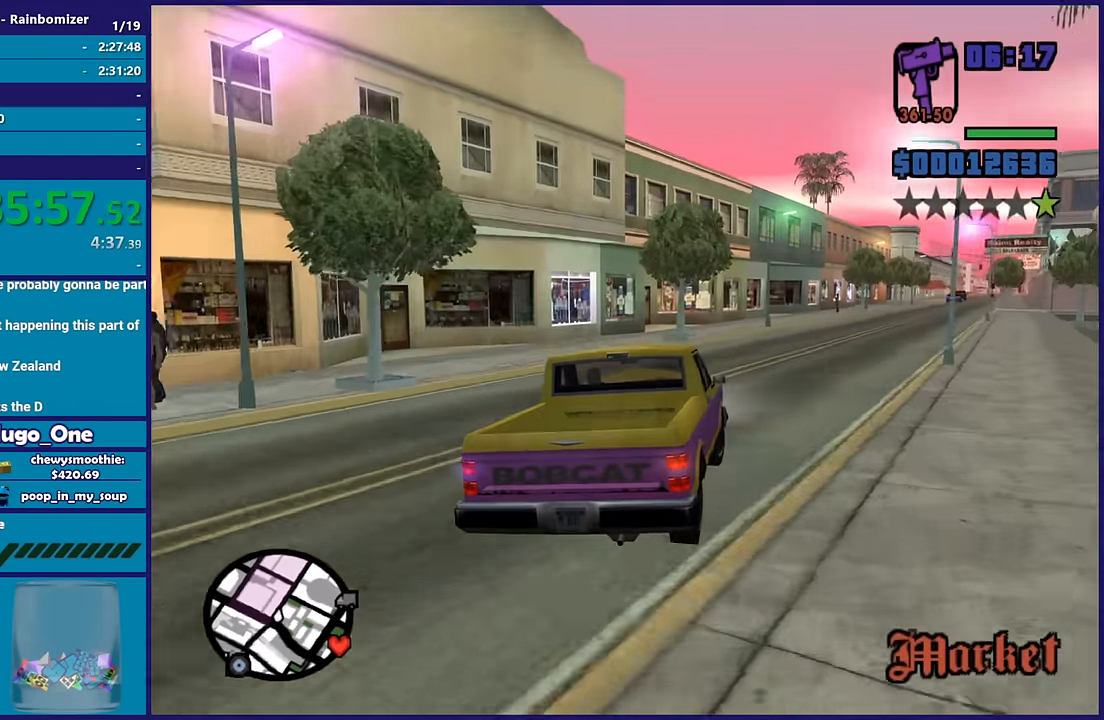
{"buttons": ["R2"], "left_stick": "right", "right_stick": "down-left", "button_events": []}
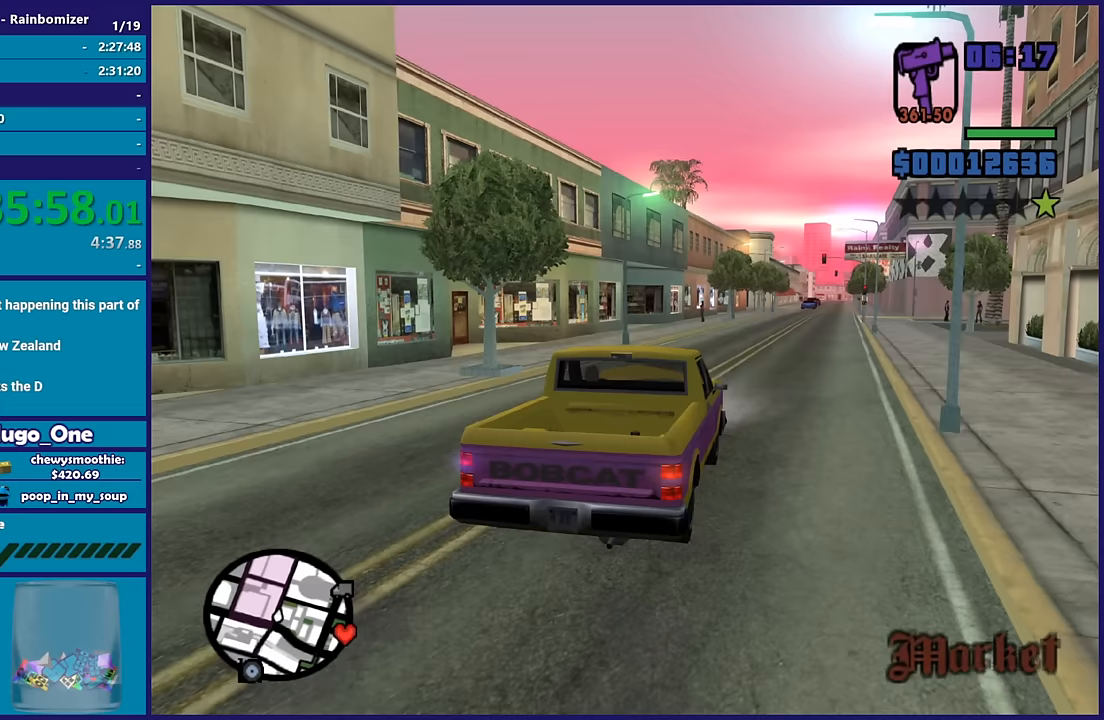
{"buttons": ["R2"], "left_stick": "center", "right_stick": "center", "button_events": []}
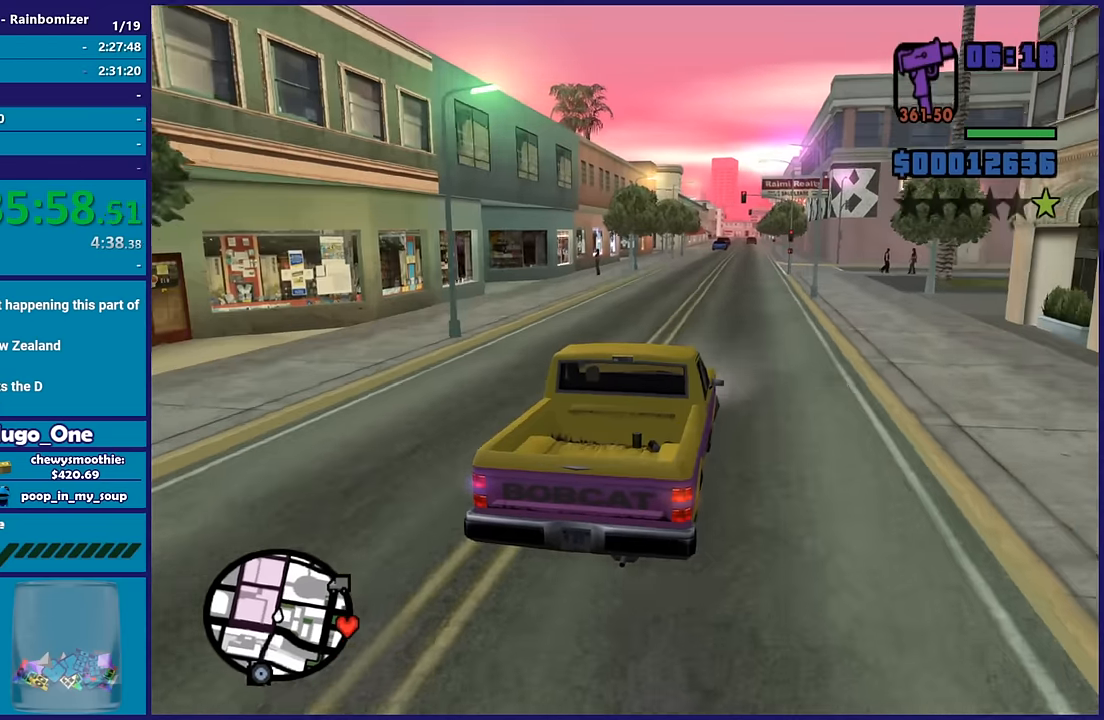
{"buttons": ["R2"], "left_stick": "right", "right_stick": "center", "button_events": []}
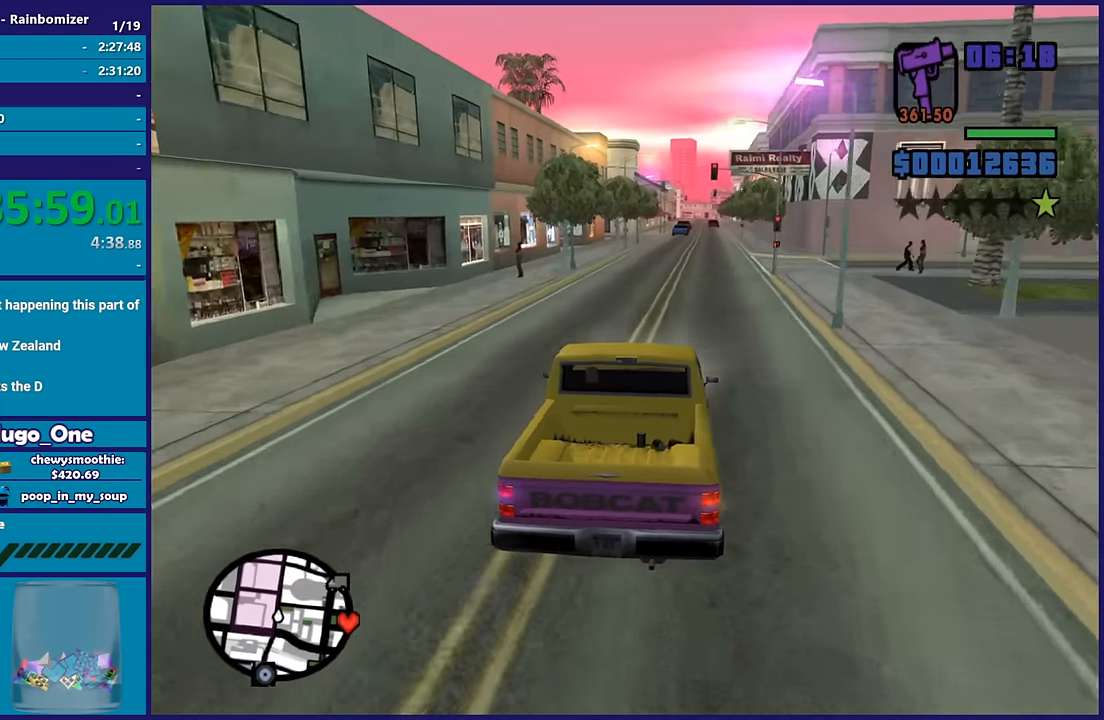
{"buttons": ["R2"], "left_stick": "left", "right_stick": "center", "button_events": []}
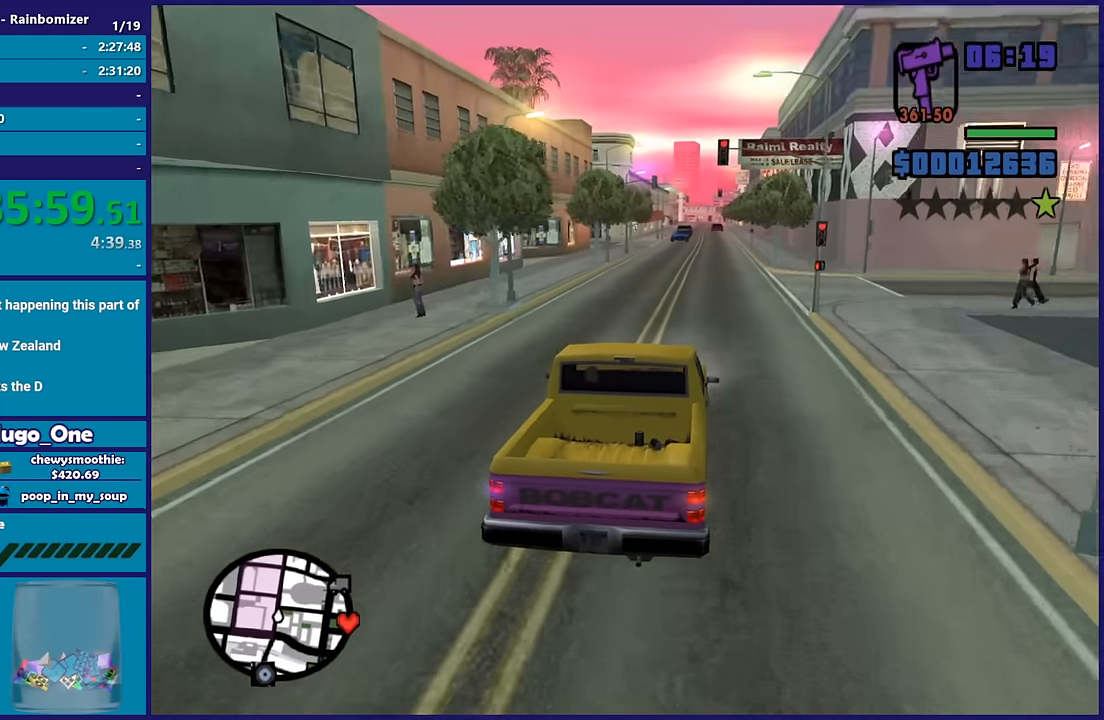
{"buttons": ["R2"], "left_stick": "down-right", "right_stick": "center", "button_events": []}
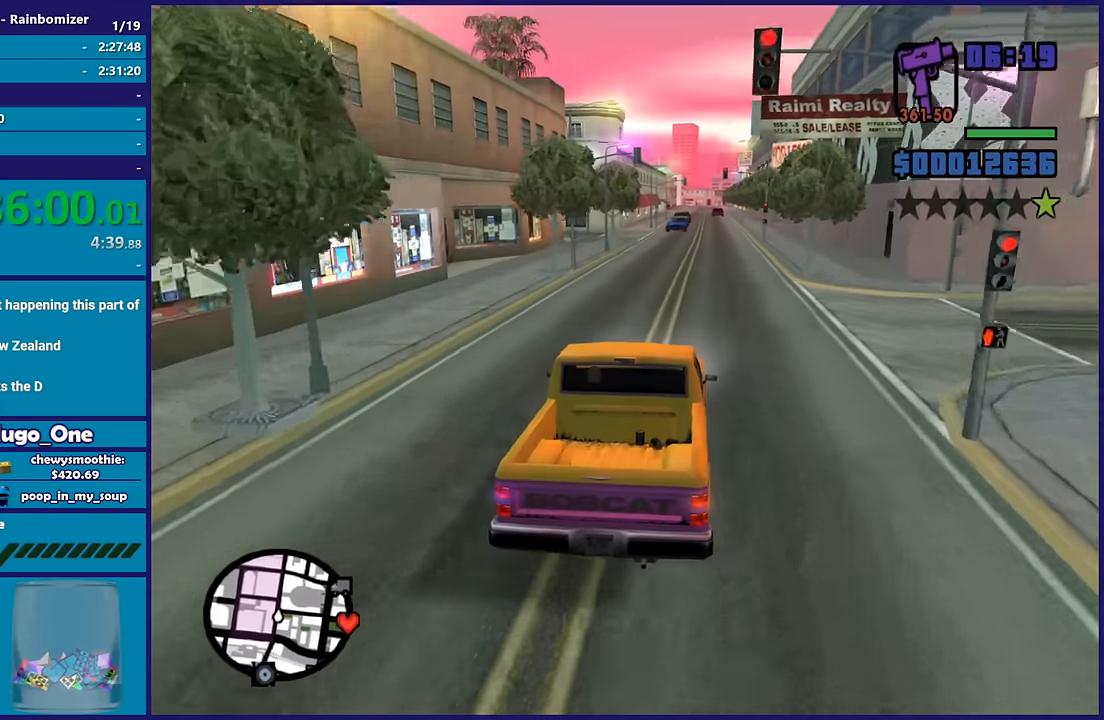
{"buttons": ["R2"], "left_stick": "center", "right_stick": "center", "button_events": []}
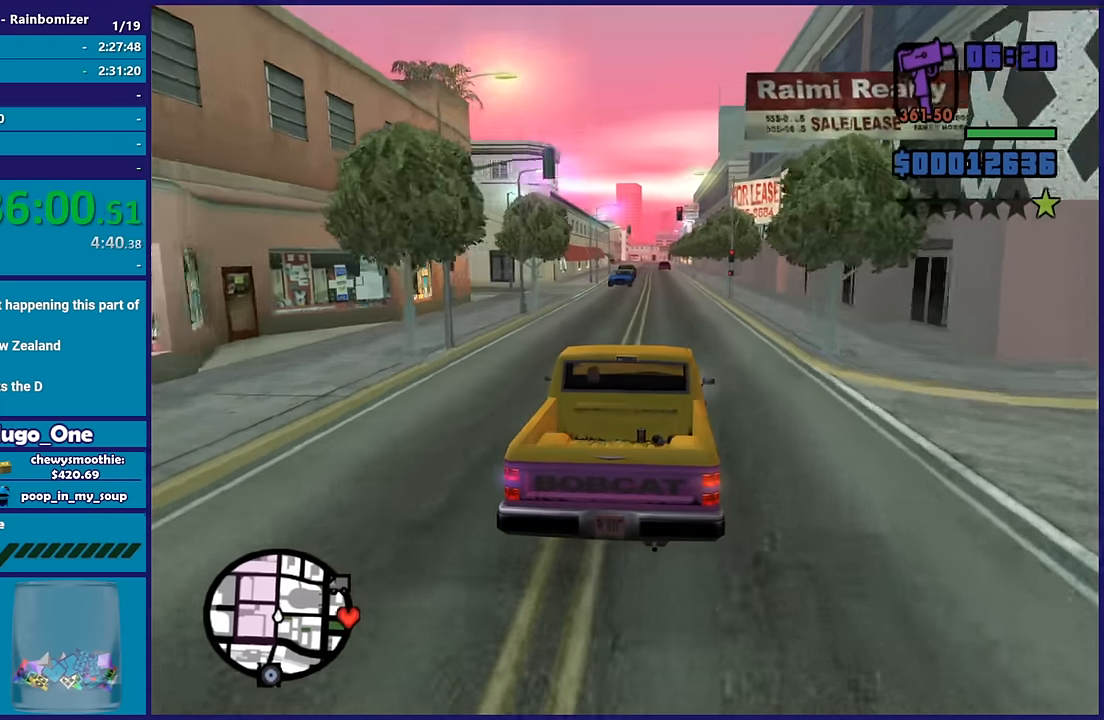
{"buttons": ["R2"], "left_stick": "center", "right_stick": "center", "button_events": []}
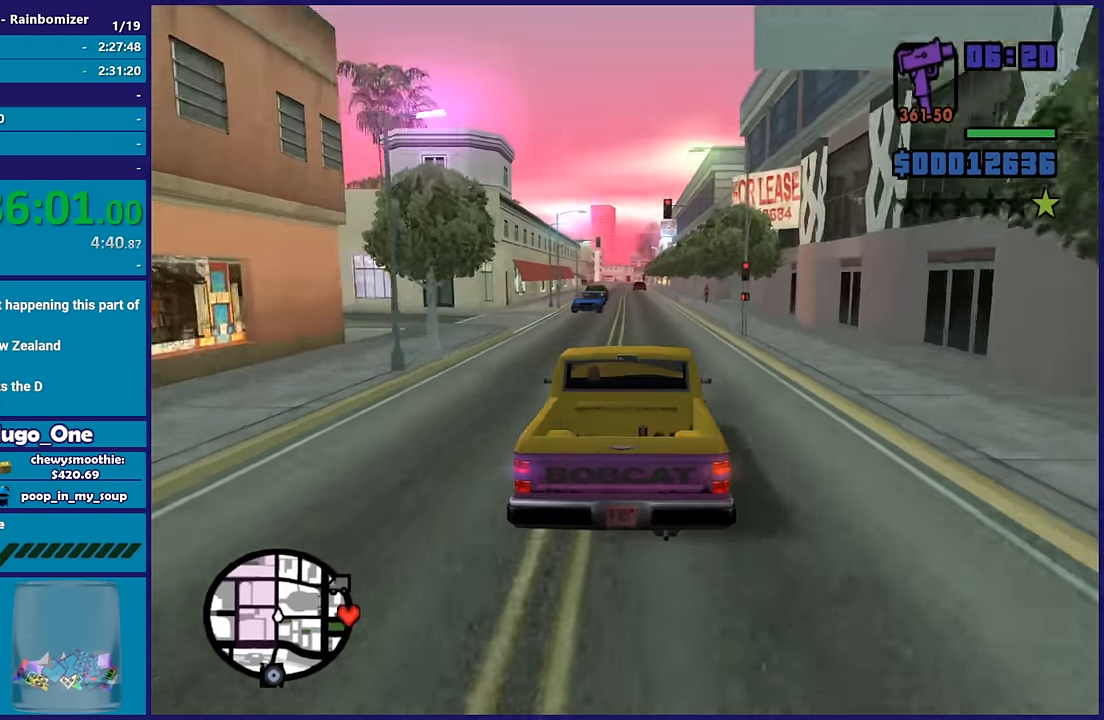
{"buttons": ["R2"], "left_stick": "center", "right_stick": "down", "button_events": []}
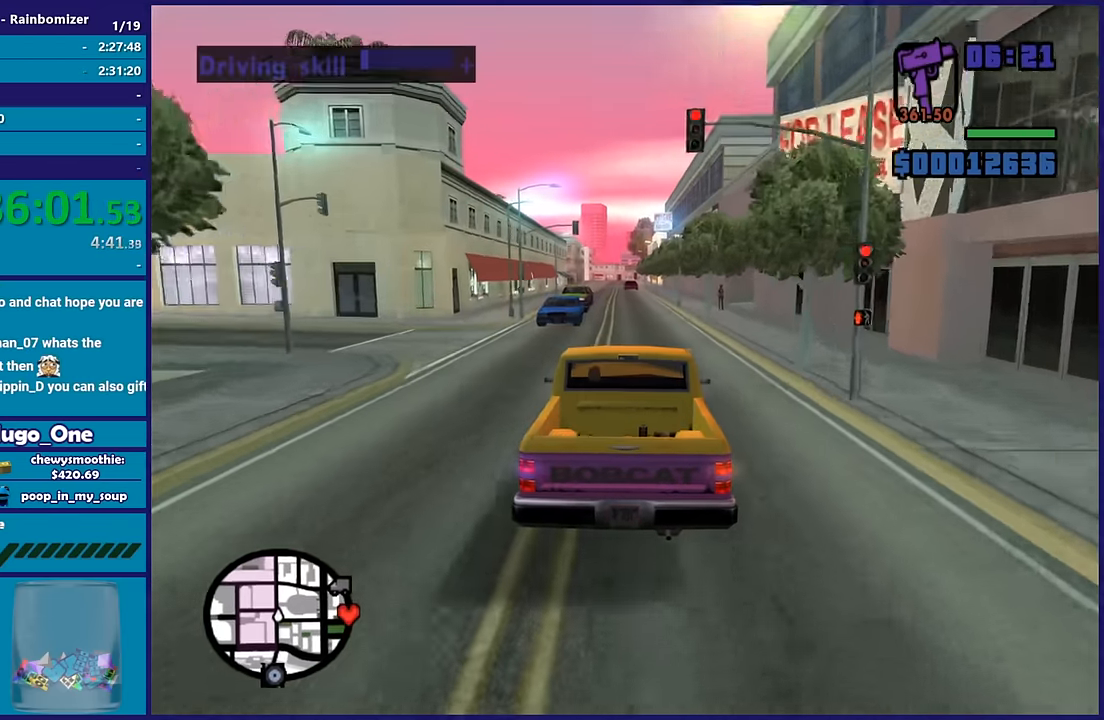
{"buttons": ["R2"], "left_stick": "center", "right_stick": "center", "button_events": []}
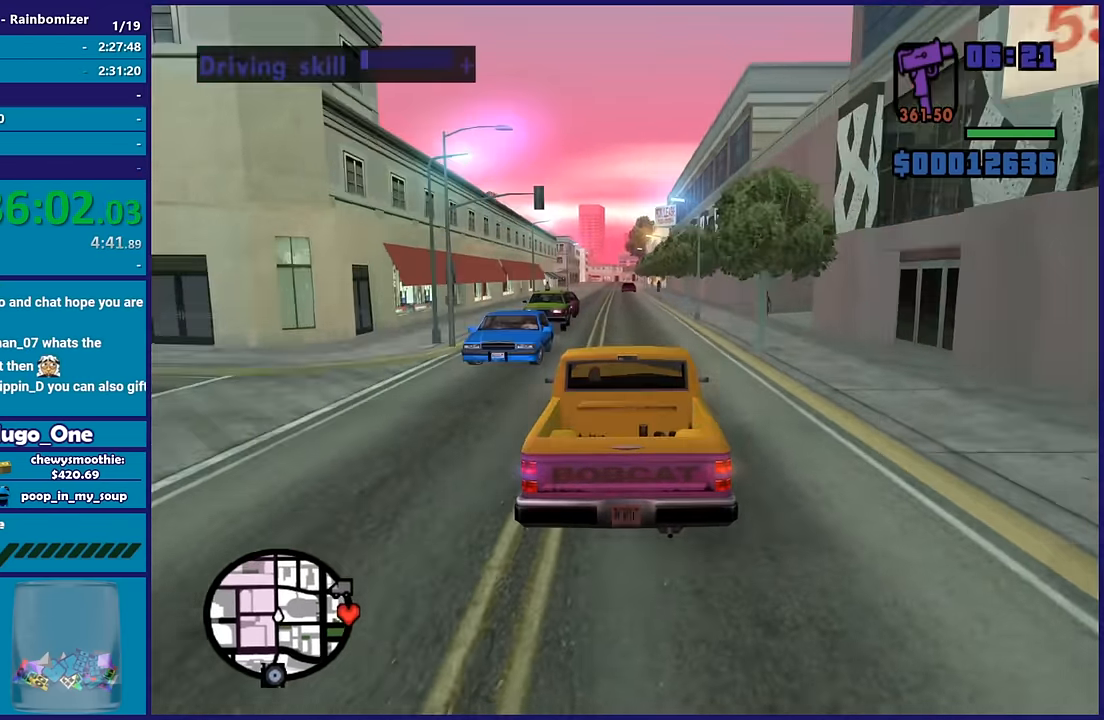
{"buttons": ["R2"], "left_stick": "right", "right_stick": "center", "button_events": []}
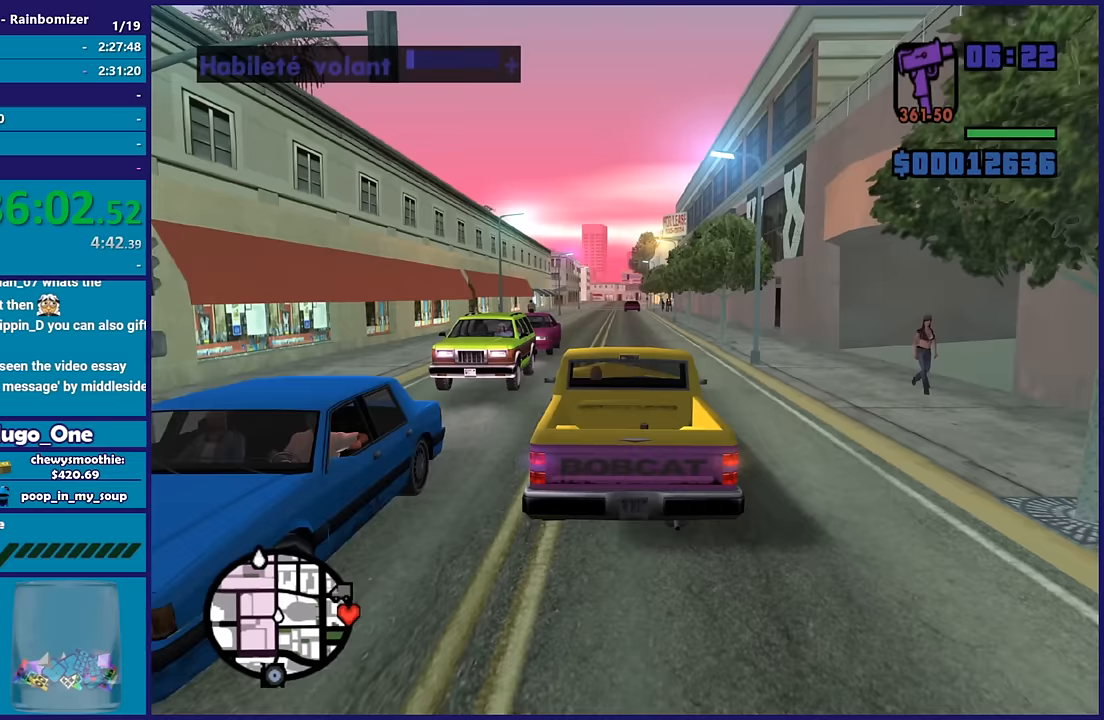
{"buttons": ["R2"], "left_stick": "center", "right_stick": "center", "button_events": []}
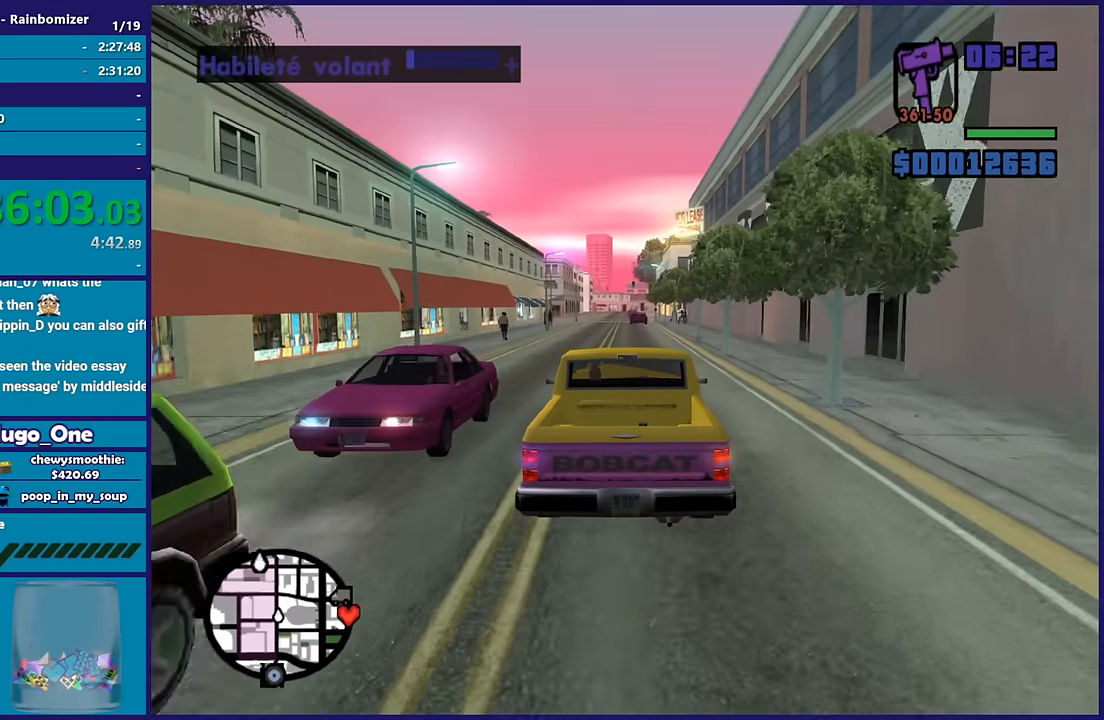
{"buttons": ["R2"], "left_stick": "center", "right_stick": "center", "button_events": []}
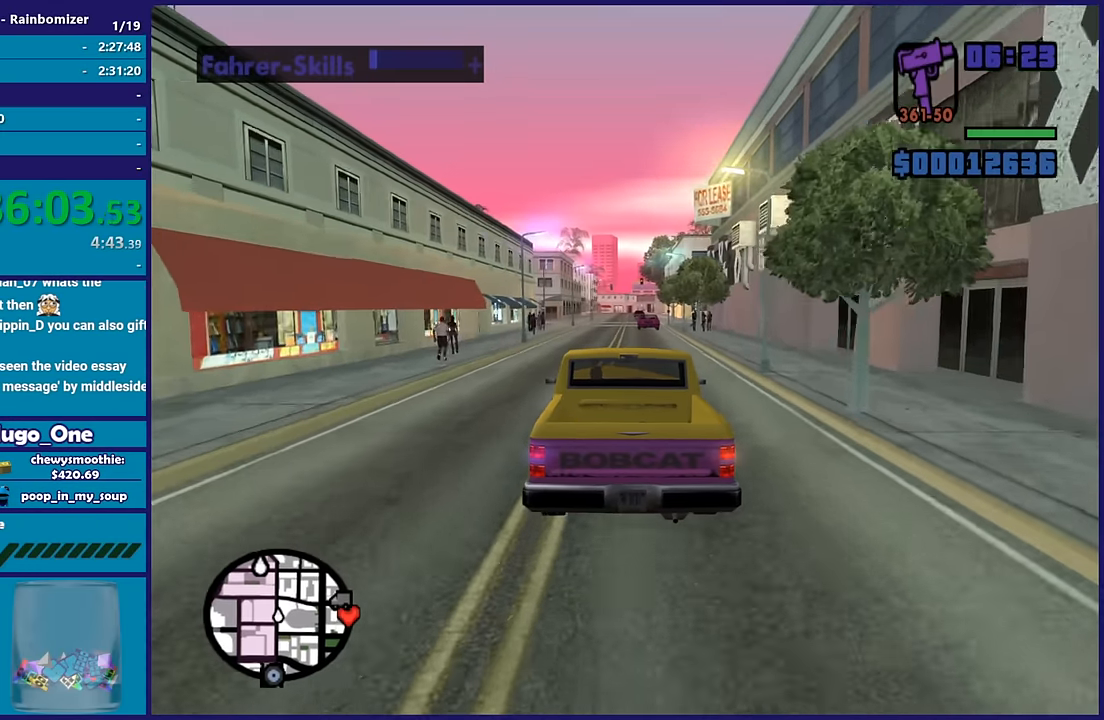
{"buttons": ["R2"], "left_stick": "center", "right_stick": "center", "button_events": []}
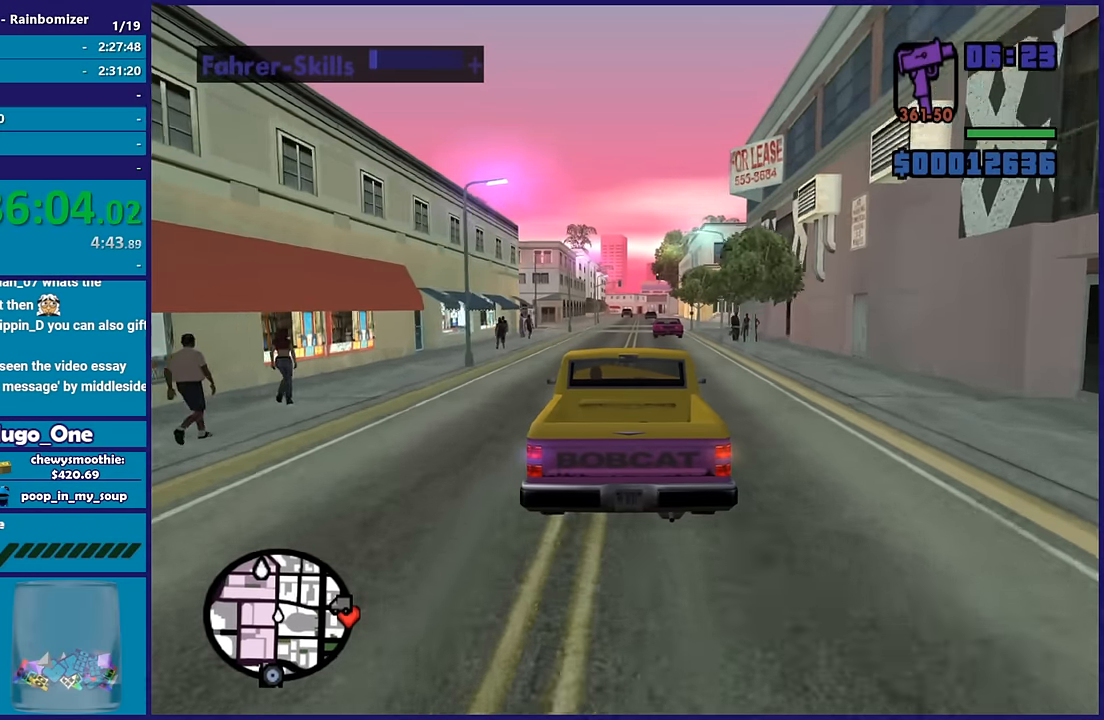
{"buttons": [], "left_stick": "center", "right_stick": "down-right", "button_events": [[483, "R2", "up"]]}
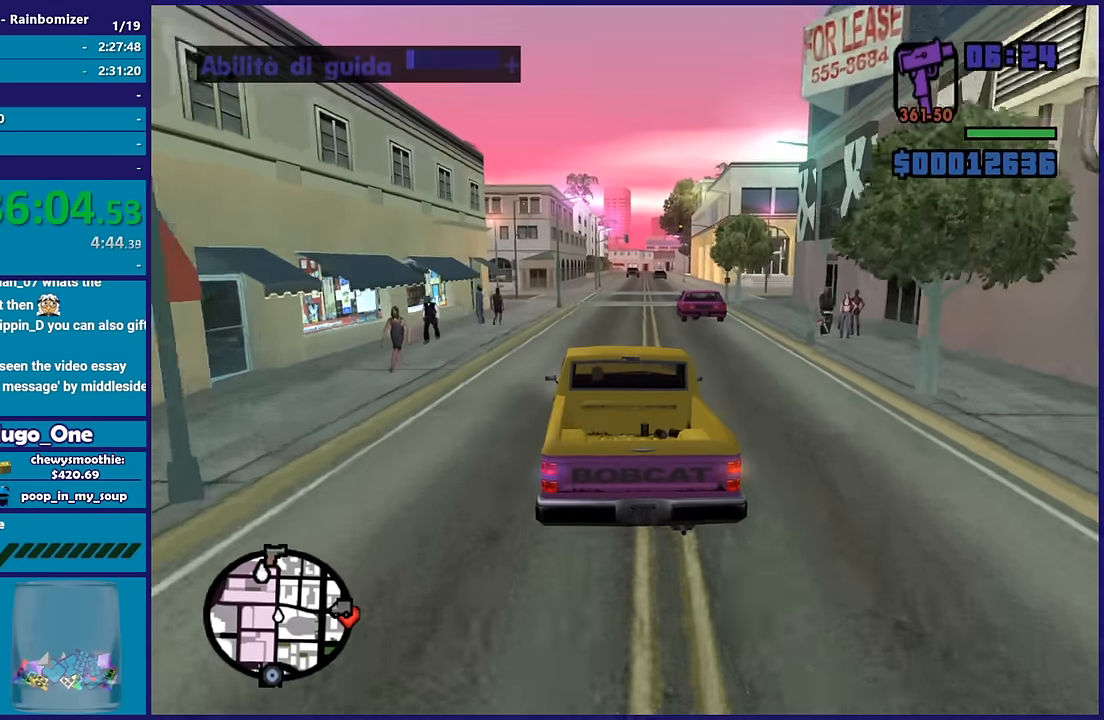
{"buttons": [], "left_stick": "down-right", "right_stick": "down-right", "button_events": []}
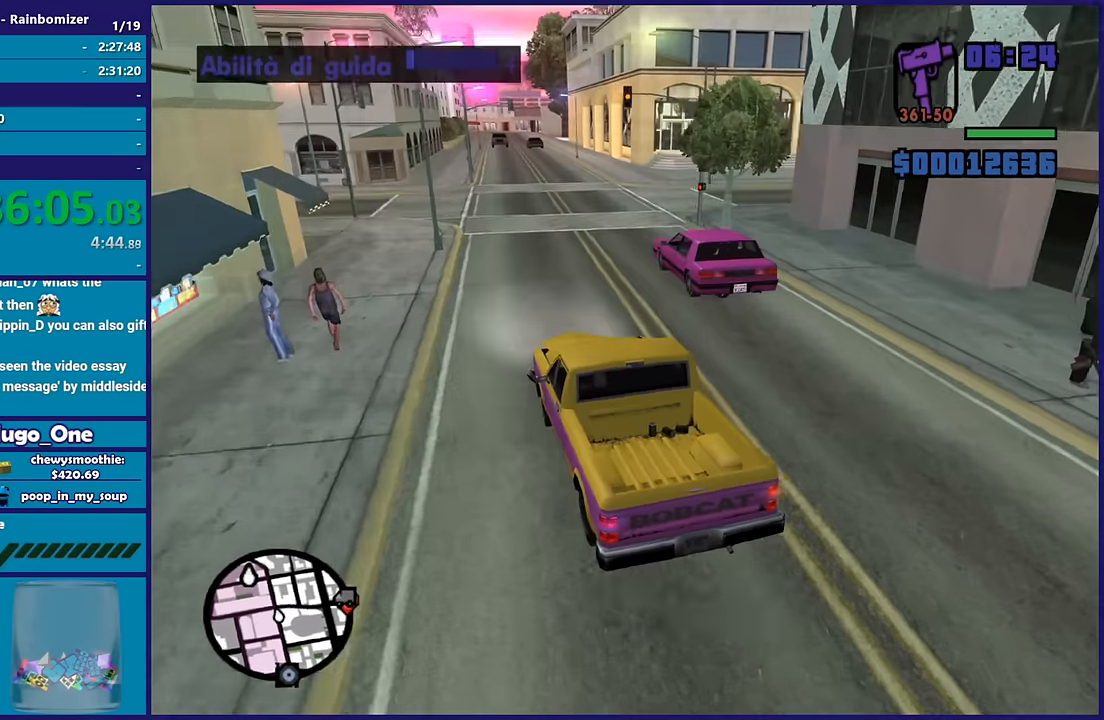
{"buttons": ["R2"], "left_stick": "center", "right_stick": "down-right", "button_events": [[100, "L2", "down"], [233, "L2", "up"], [483, "R2", "down"]]}
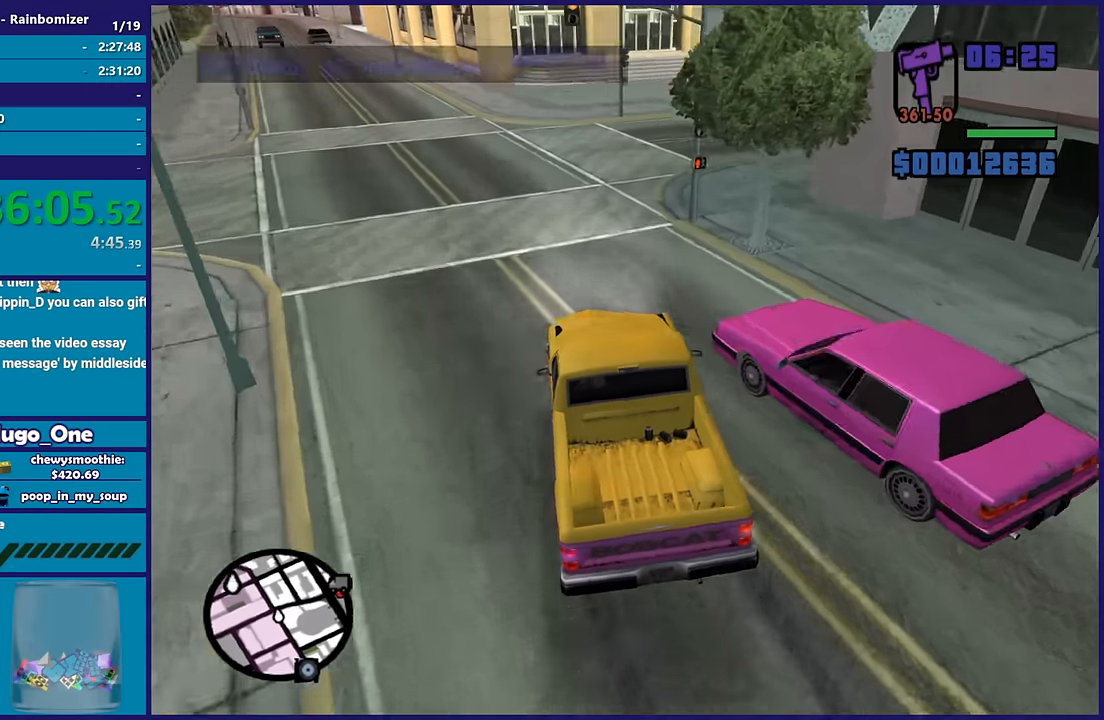
{"buttons": ["R2"], "left_stick": "down-right", "right_stick": "right", "button_events": []}
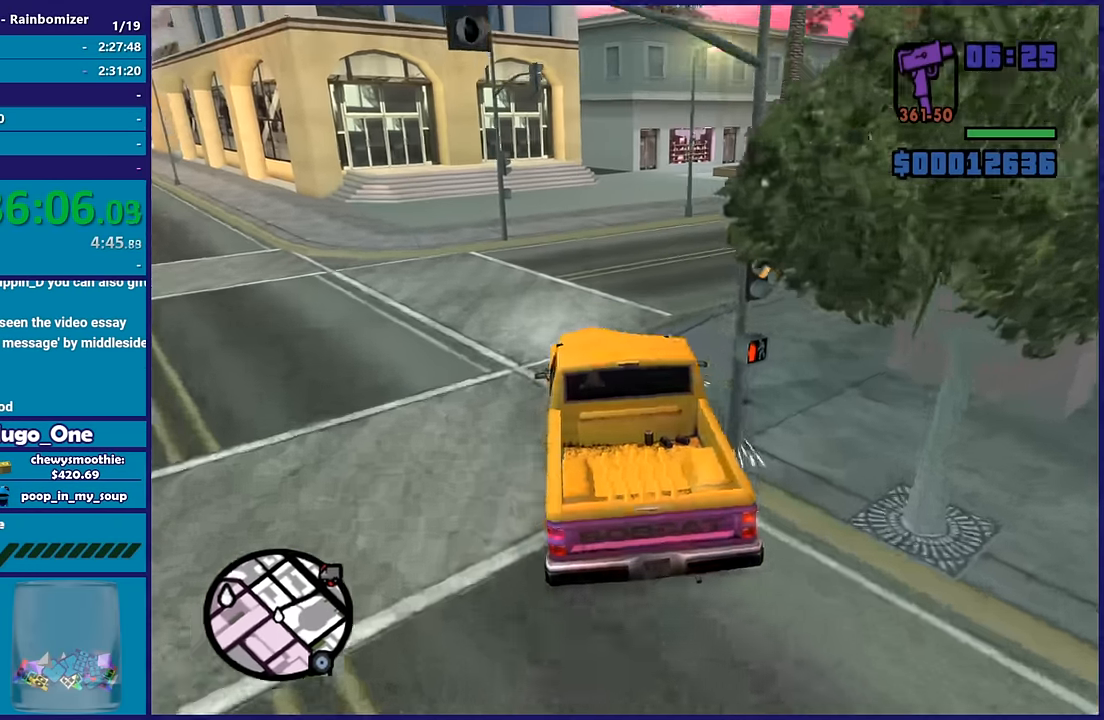
{"buttons": [], "left_stick": "right", "right_stick": "down-right", "button_events": [[317, "R2", "up"]]}